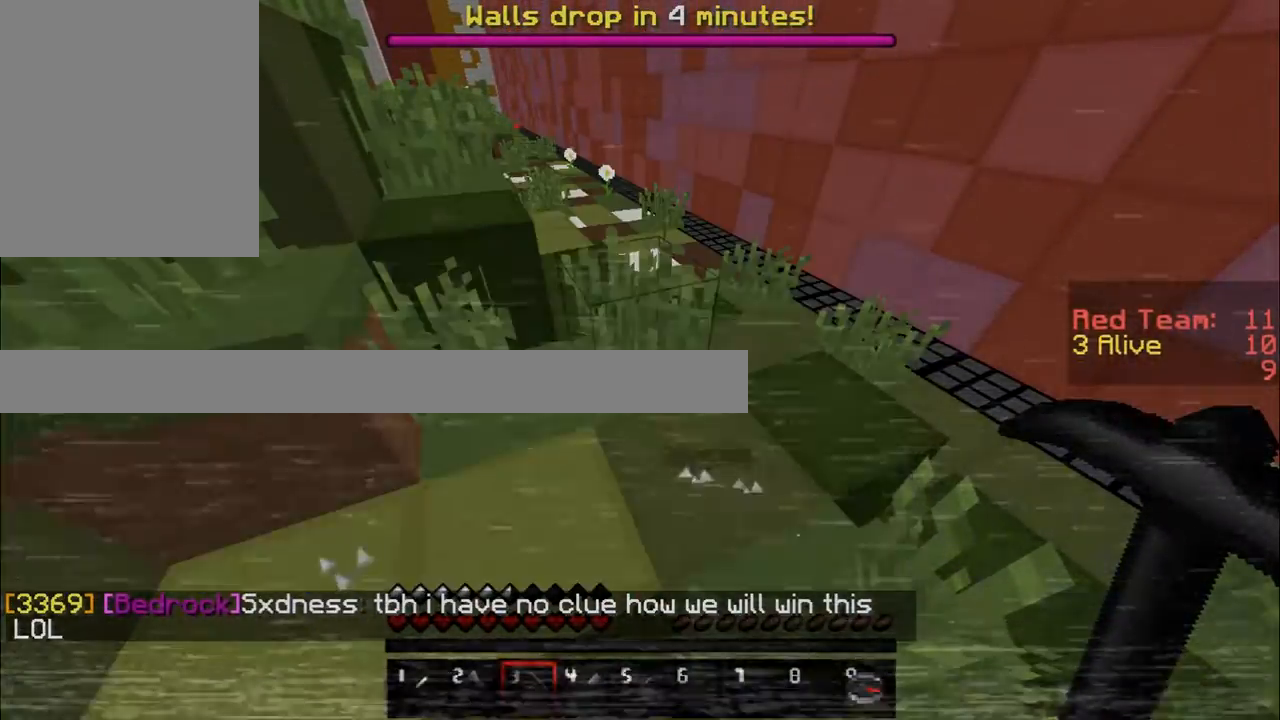
Gameplay with keyboard and mouse; each line is a JSON object with the keys and mouse buttons held at the frame after it. "events" lists presses ("down") and releases ("up") of "a", "d", "s", "w", "mouse_left" and "mouse_right" between this image and that frame as [ms after this image, input, new state], when the widget could be followed in between. "mouse_left", "mouse_right" = the "left", "right" buttons of the "mouse" list. No other keys are recorded. Fast repeated clicks can show as one long hold. Mouse movement is not recorded.
{"keys": ["w"], "mouse": [], "events": [[167, "w", "down"]]}
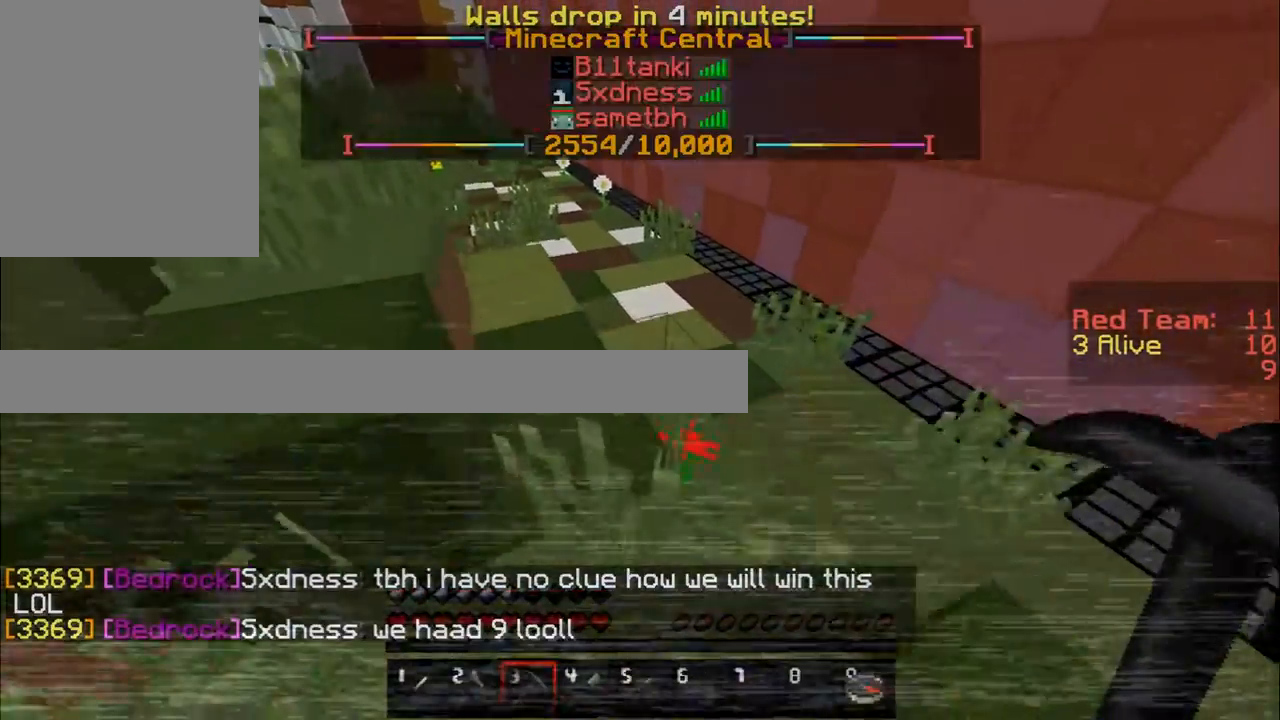
{"keys": ["w"], "mouse": [], "events": []}
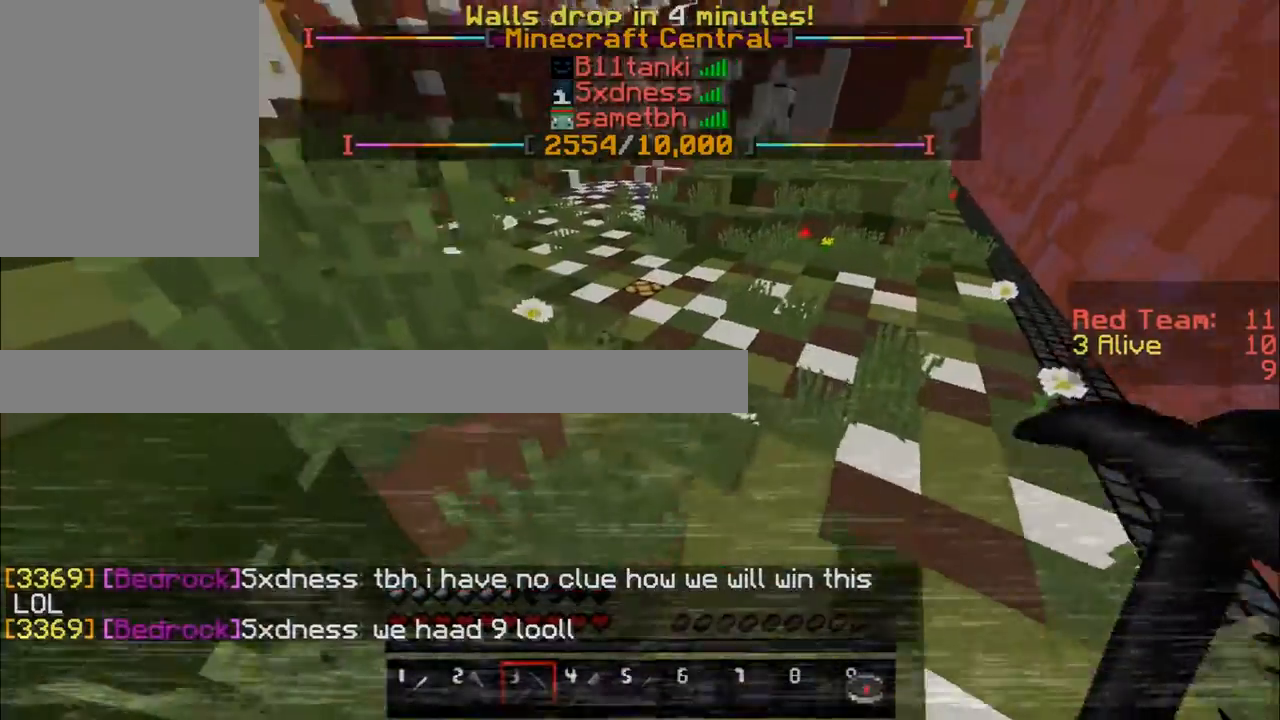
{"keys": ["w"], "mouse": [], "events": []}
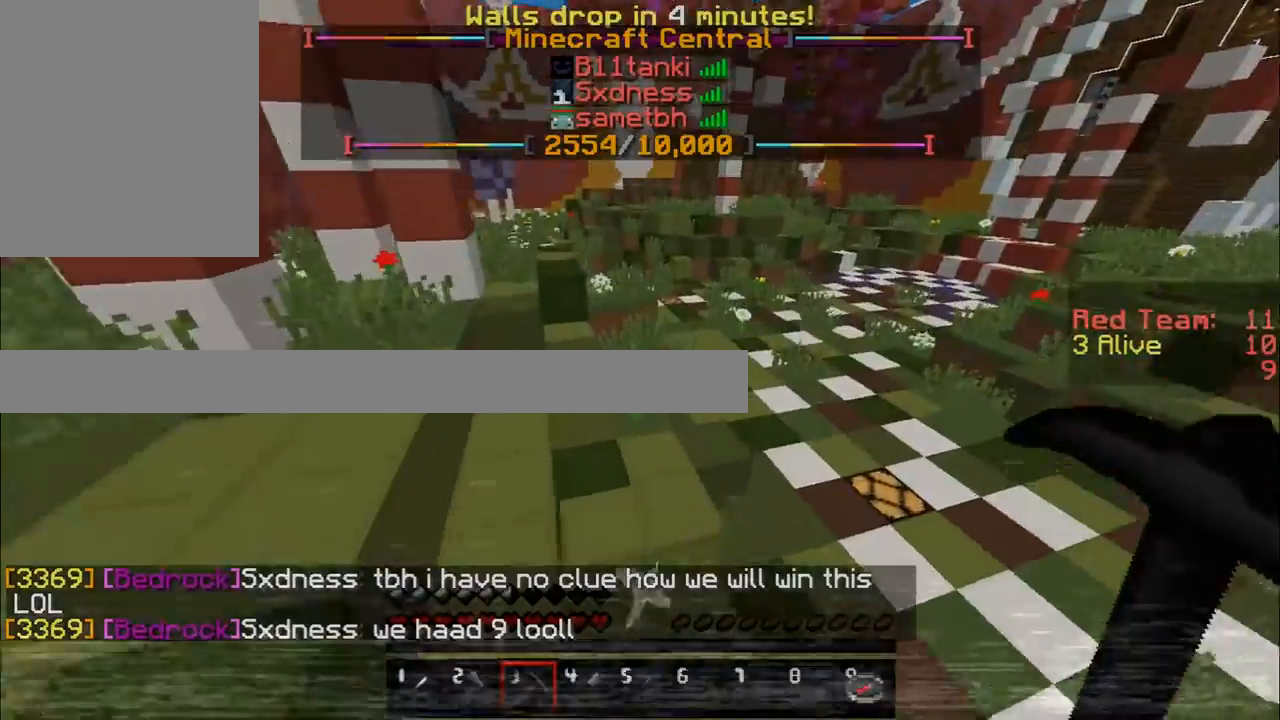
{"keys": ["w"], "mouse": [], "events": []}
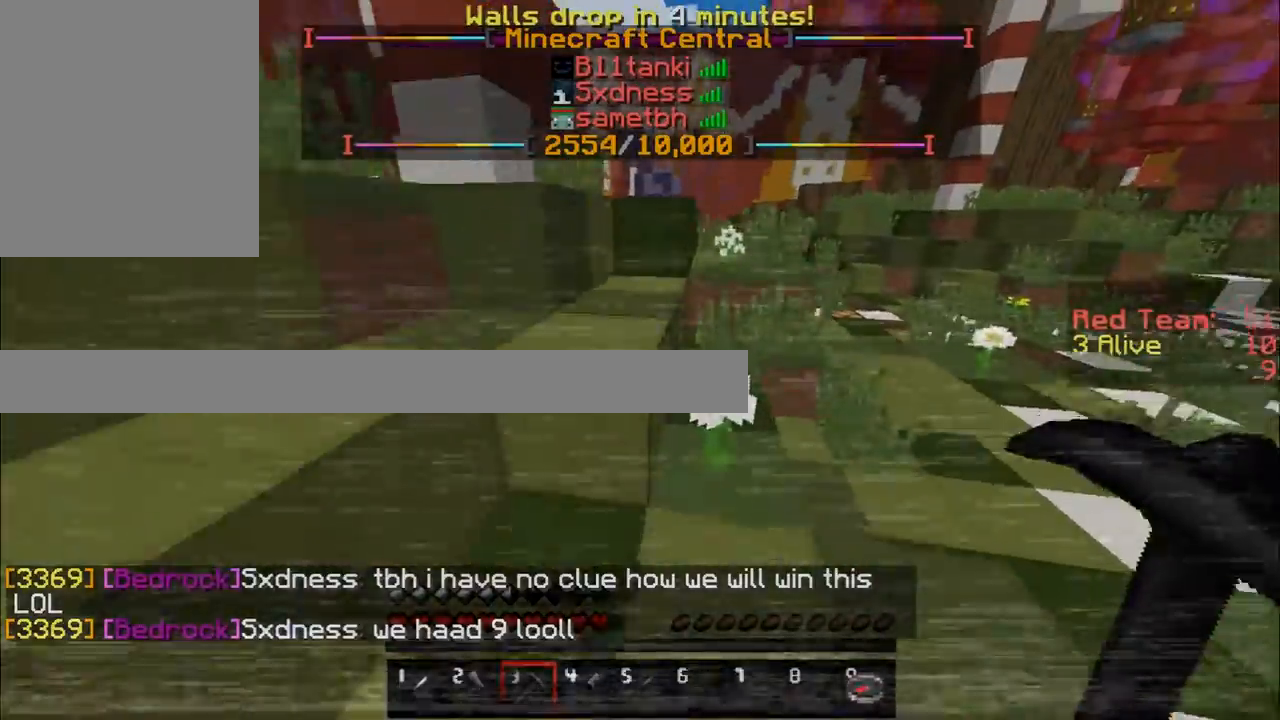
{"keys": ["w"], "mouse": [], "events": []}
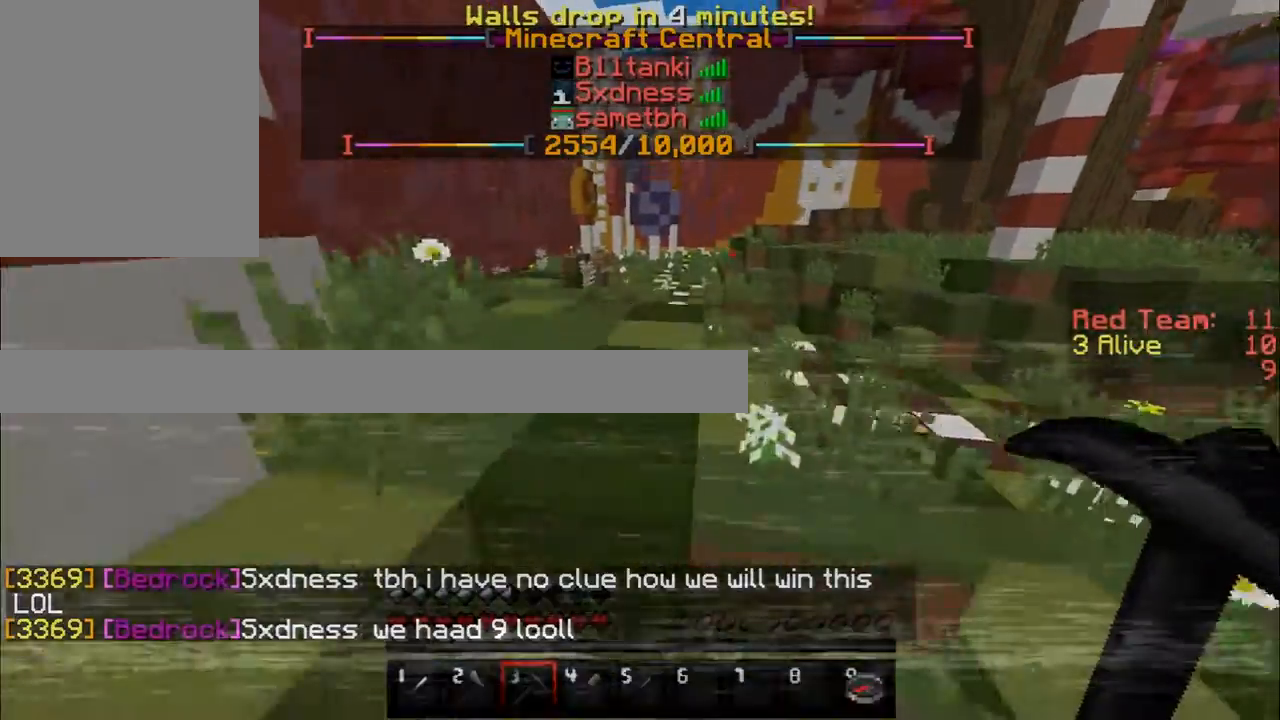
{"keys": ["w"], "mouse": [], "events": []}
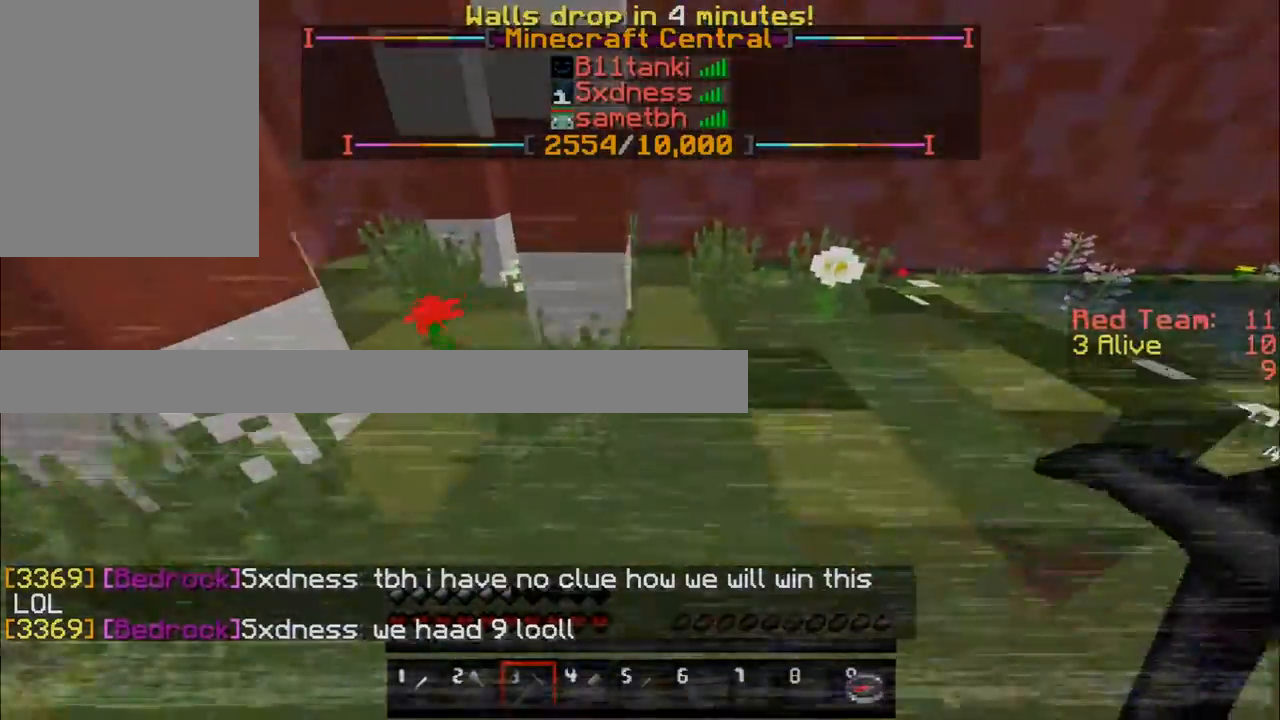
{"keys": ["w"], "mouse": [], "events": []}
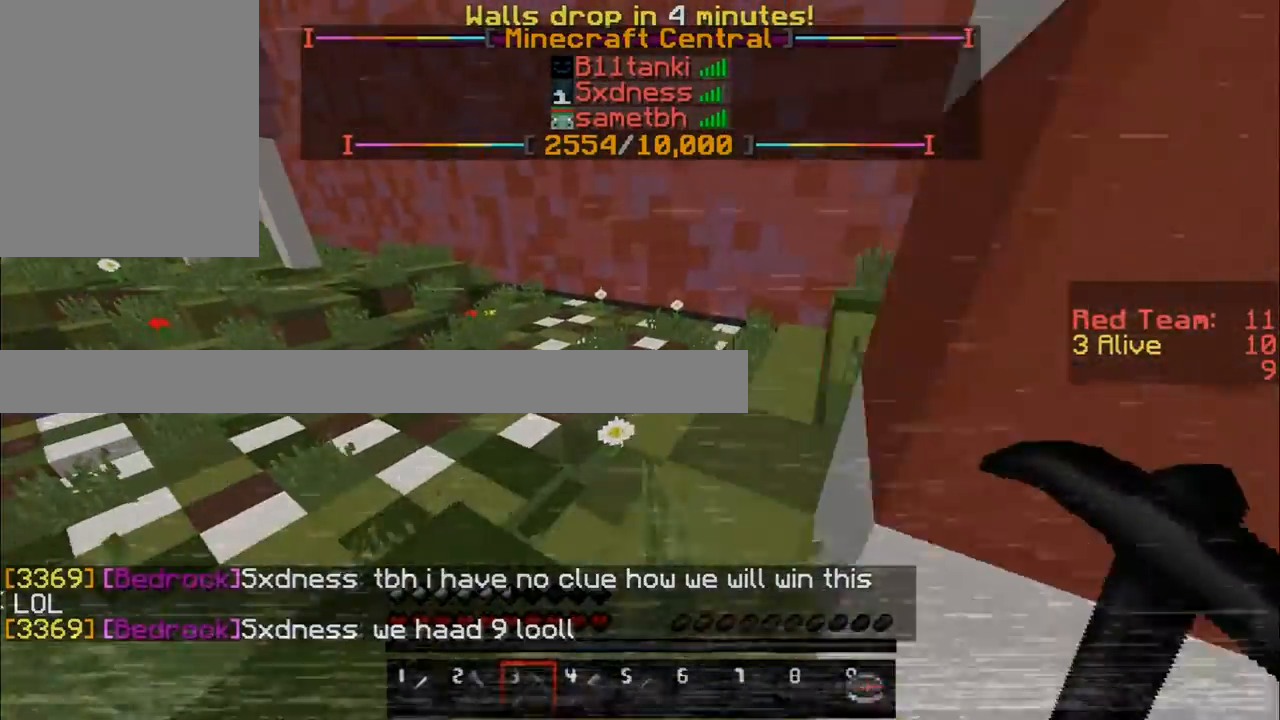
{"keys": ["w"], "mouse": [], "events": []}
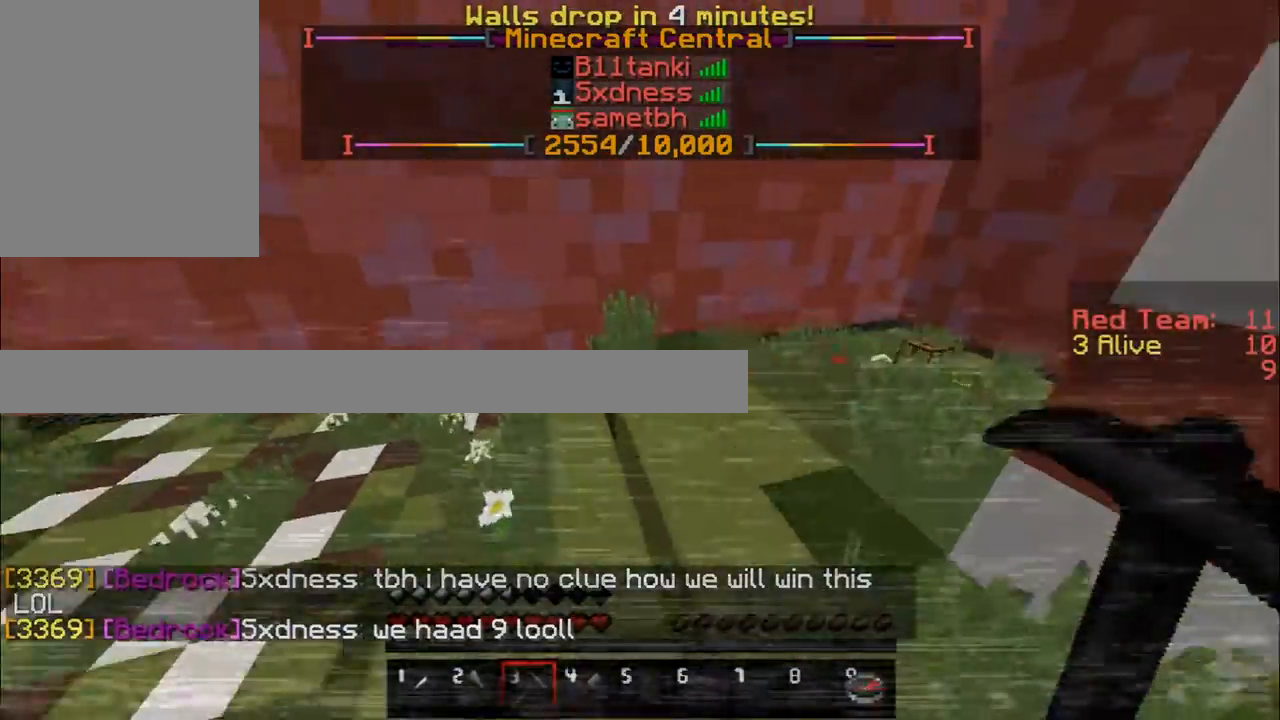
{"keys": ["w"], "mouse": [], "events": []}
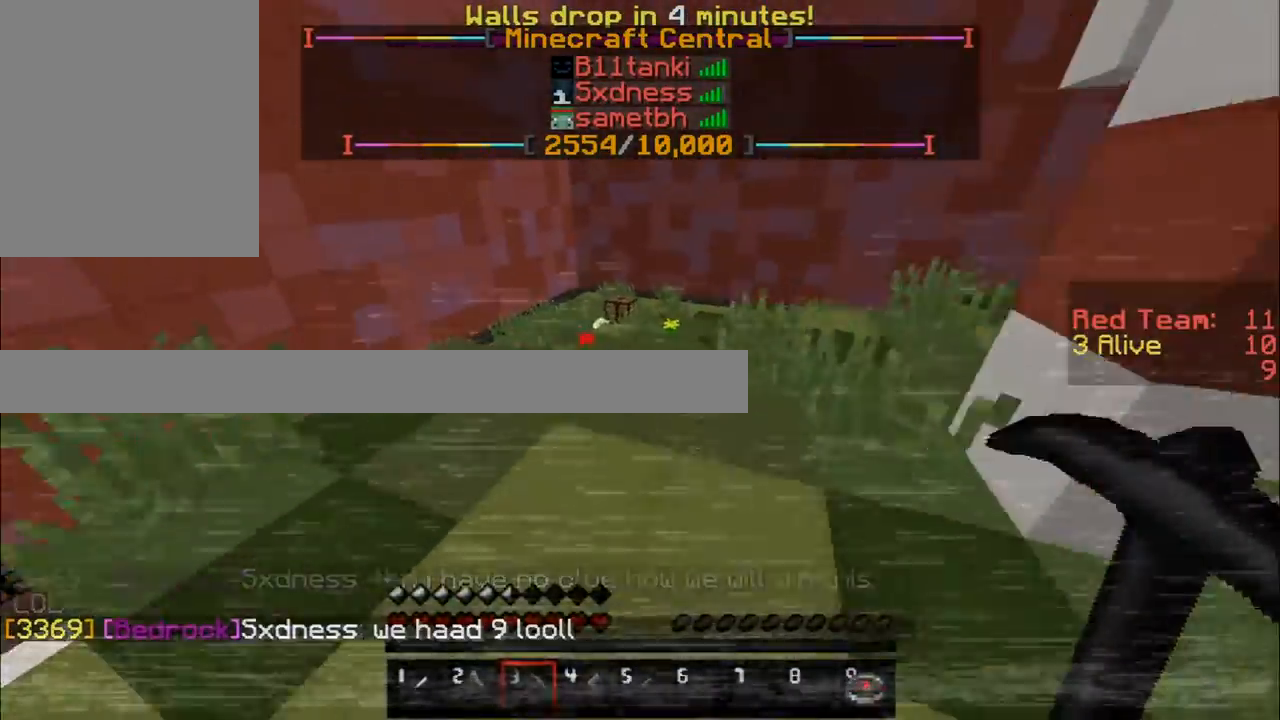
{"keys": ["w"], "mouse": [], "events": []}
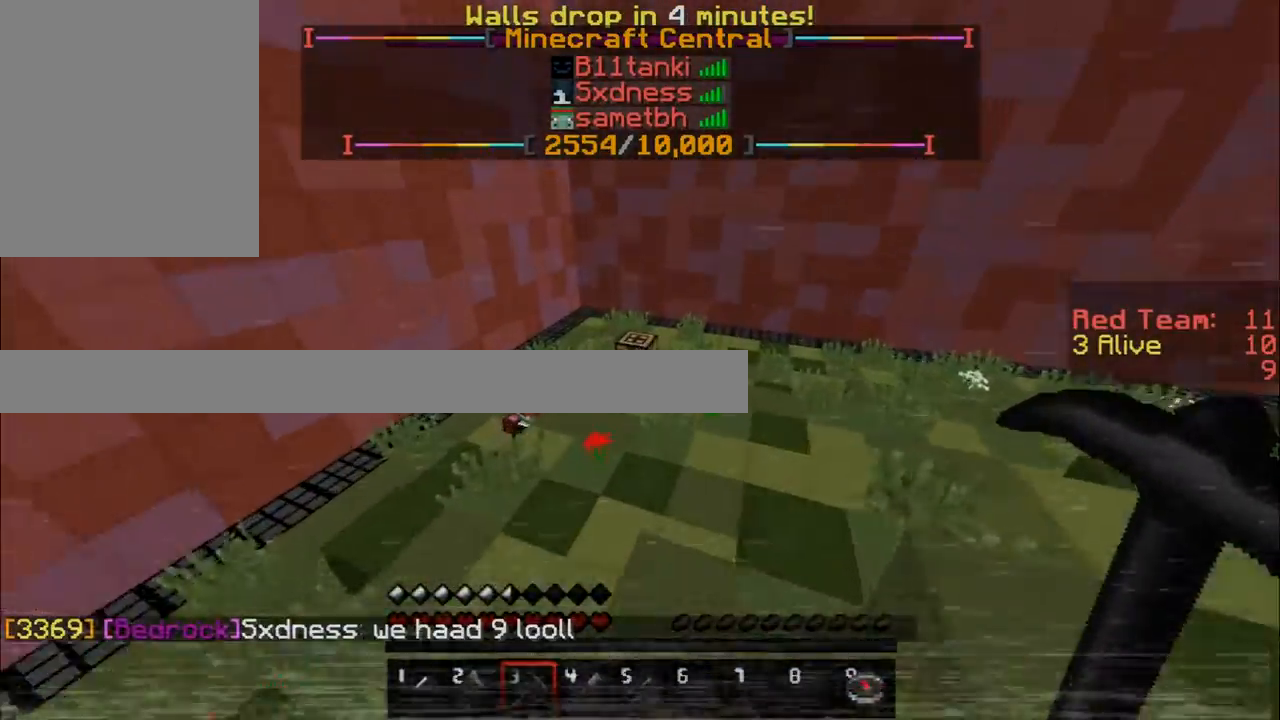
{"keys": ["w"], "mouse": [], "events": []}
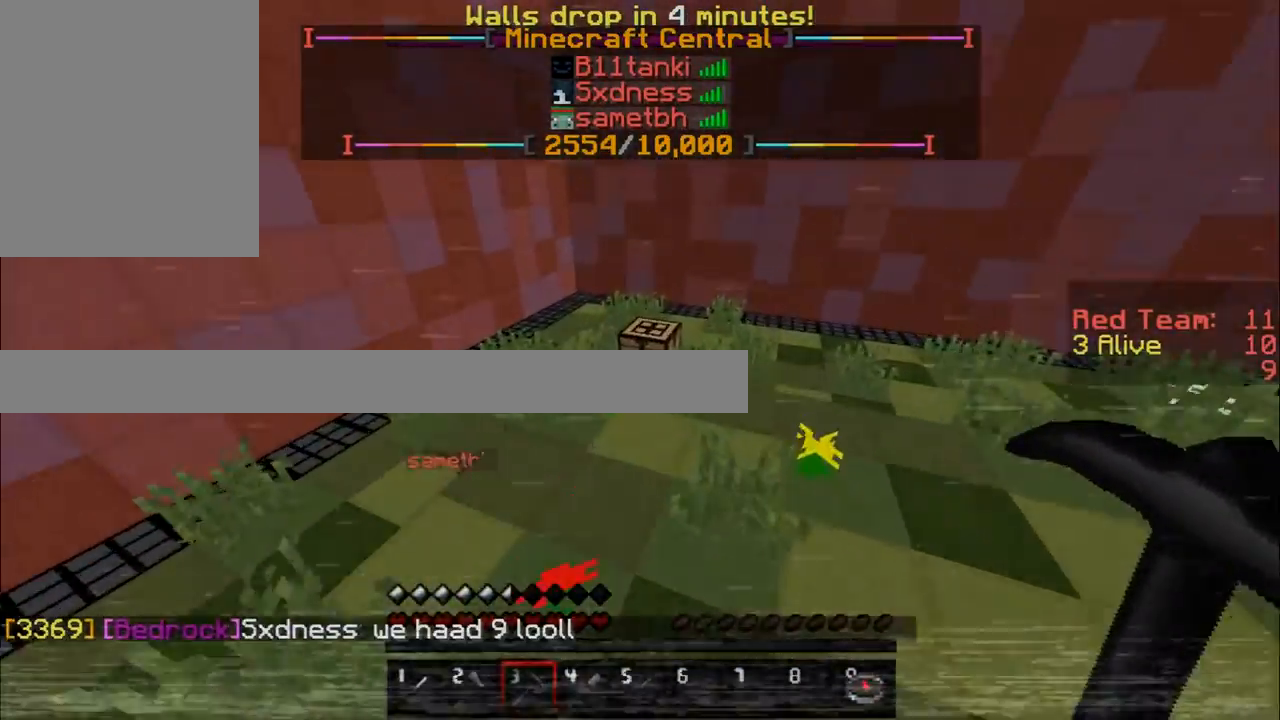
{"keys": ["w"], "mouse": [], "events": []}
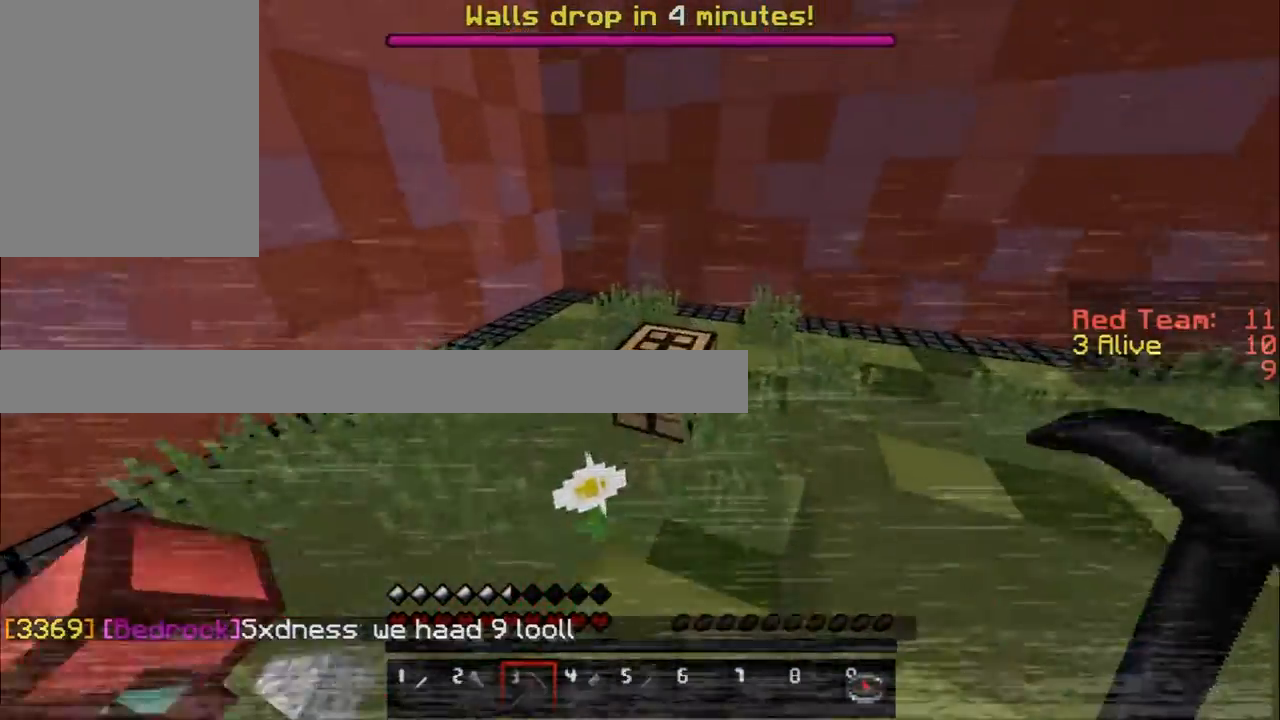
{"keys": ["w"], "mouse": [], "events": []}
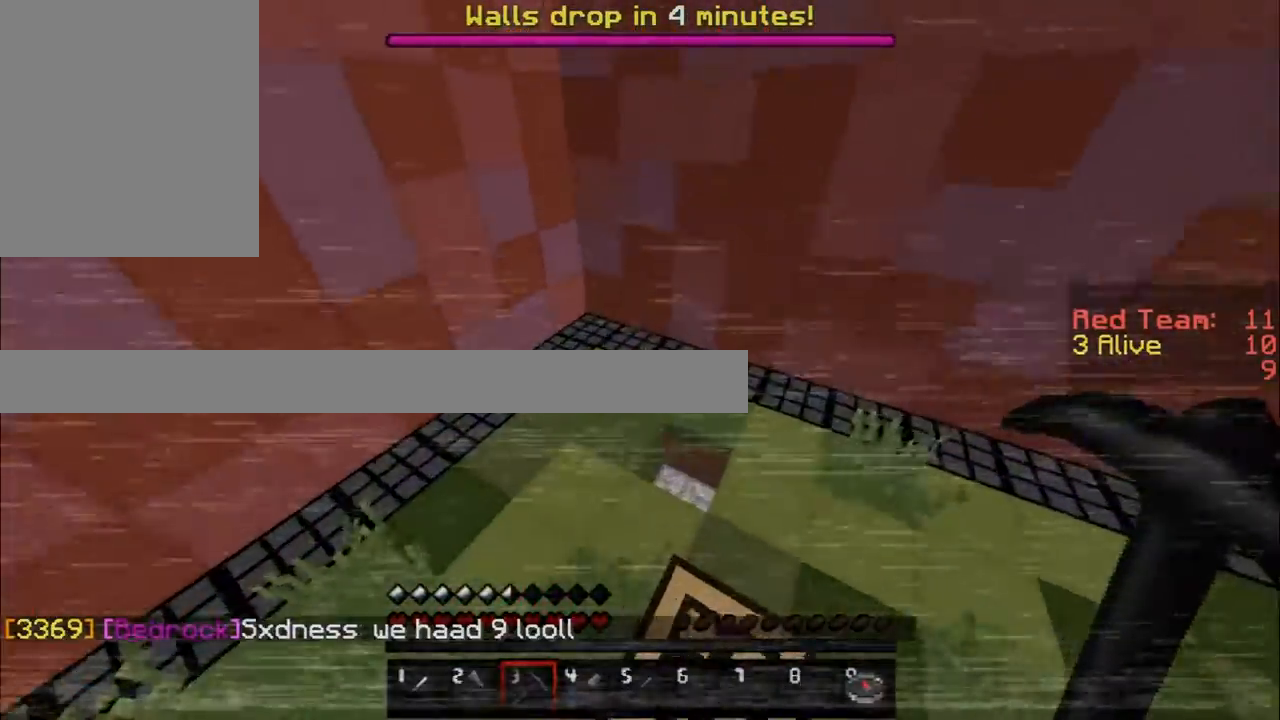
{"keys": ["w"], "mouse": [], "events": []}
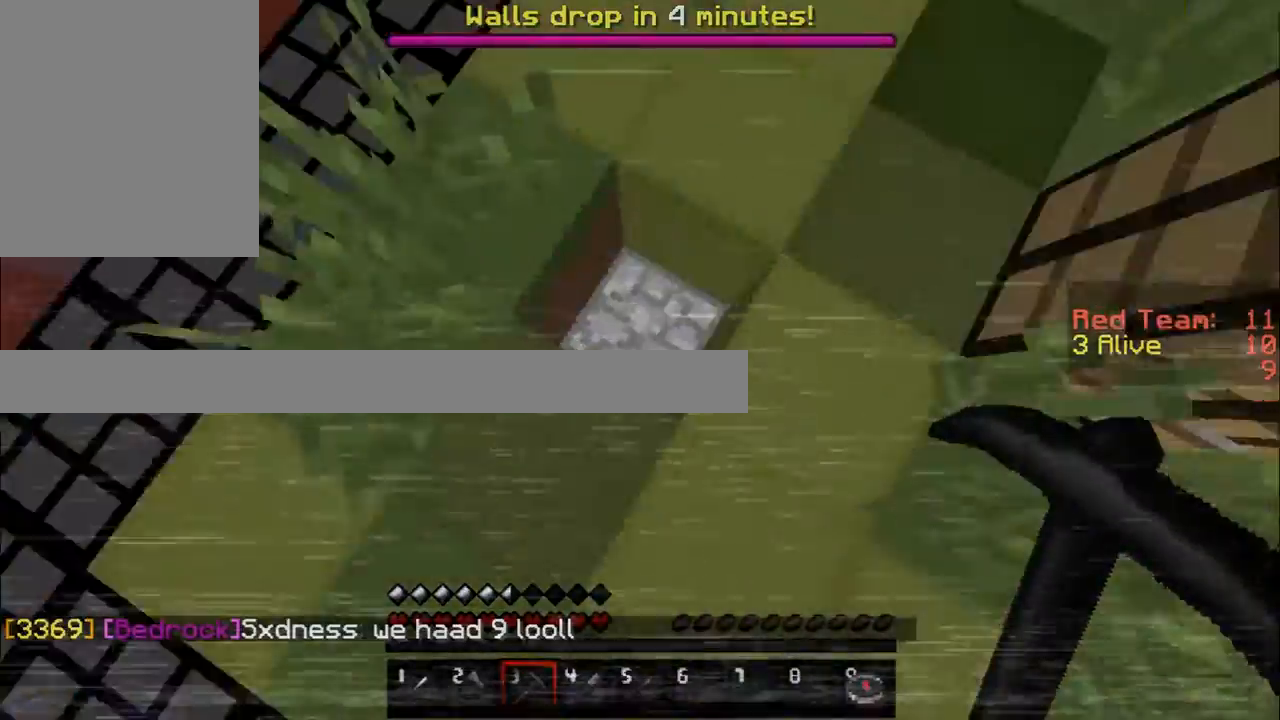
{"keys": ["w"], "mouse": ["left"], "events": [[34, "mouse_left", "down"], [67, "w", "up"], [151, "d", "down"], [367, "d", "up"], [401, "w", "down"]]}
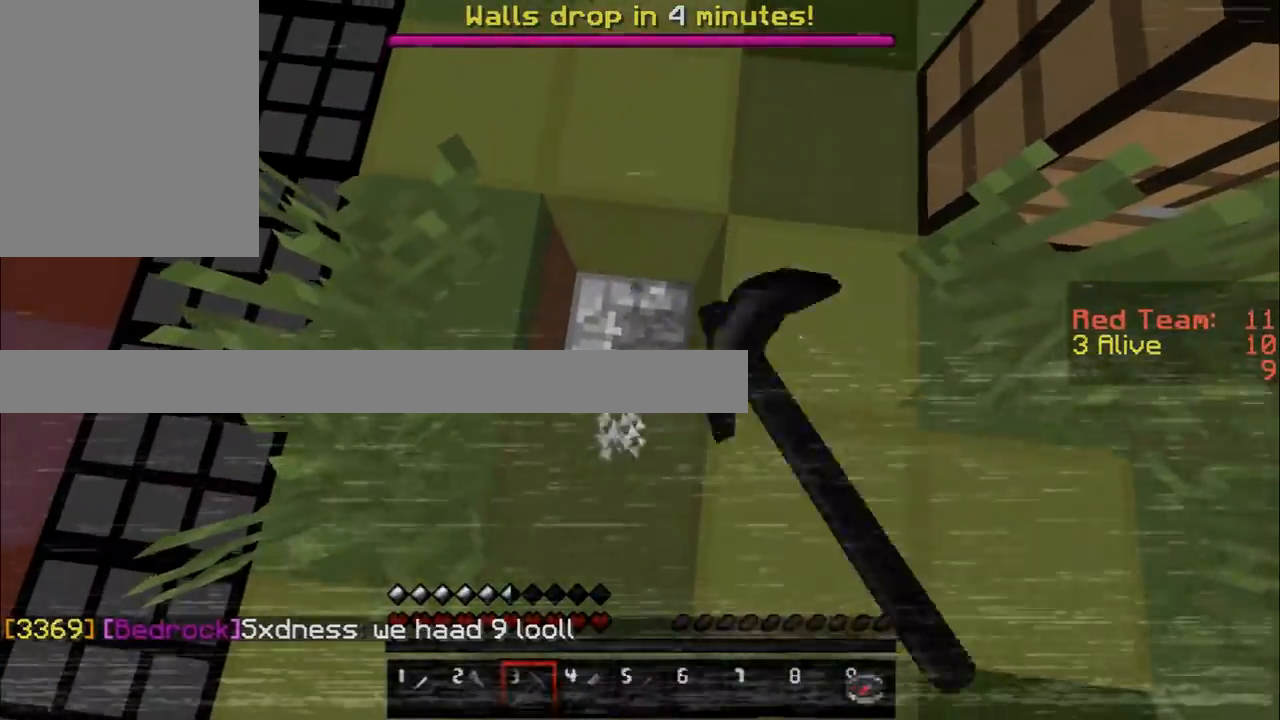
{"keys": [], "mouse": ["left"], "events": [[217, "w", "up"]]}
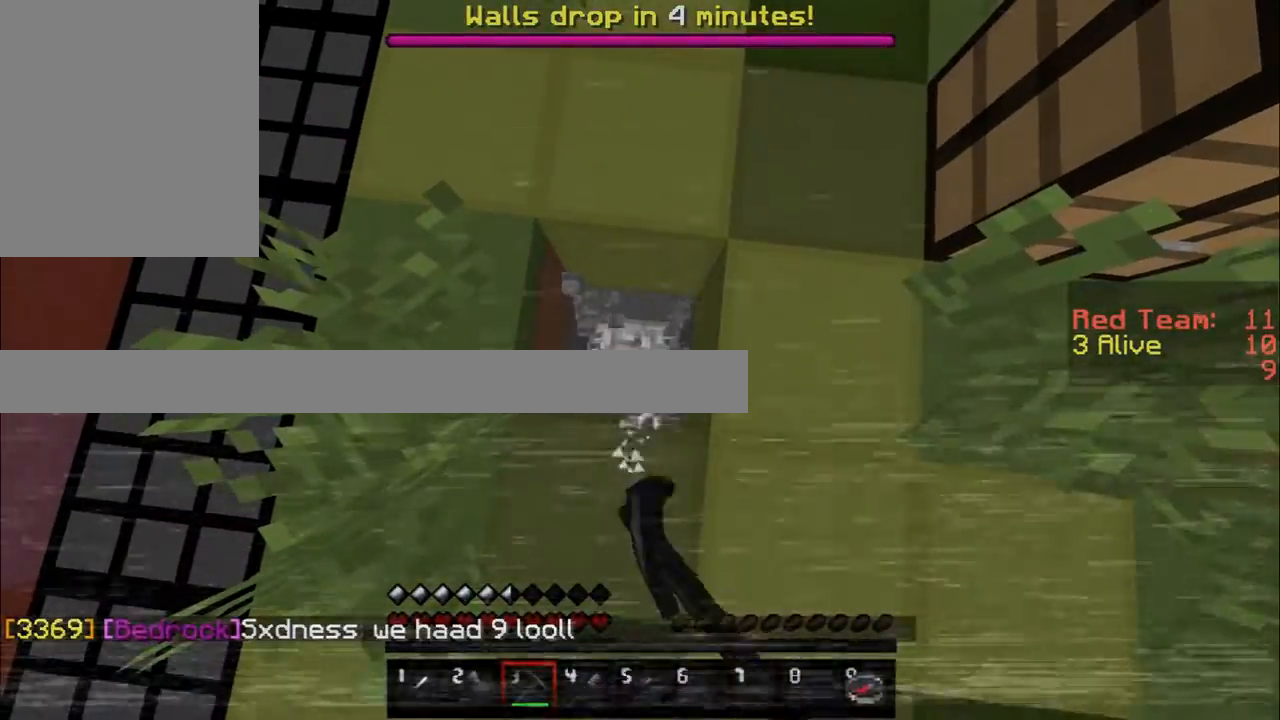
{"keys": ["a", "w"], "mouse": [], "events": [[234, "mouse_left", "up"], [367, "a", "down"], [451, "w", "down"]]}
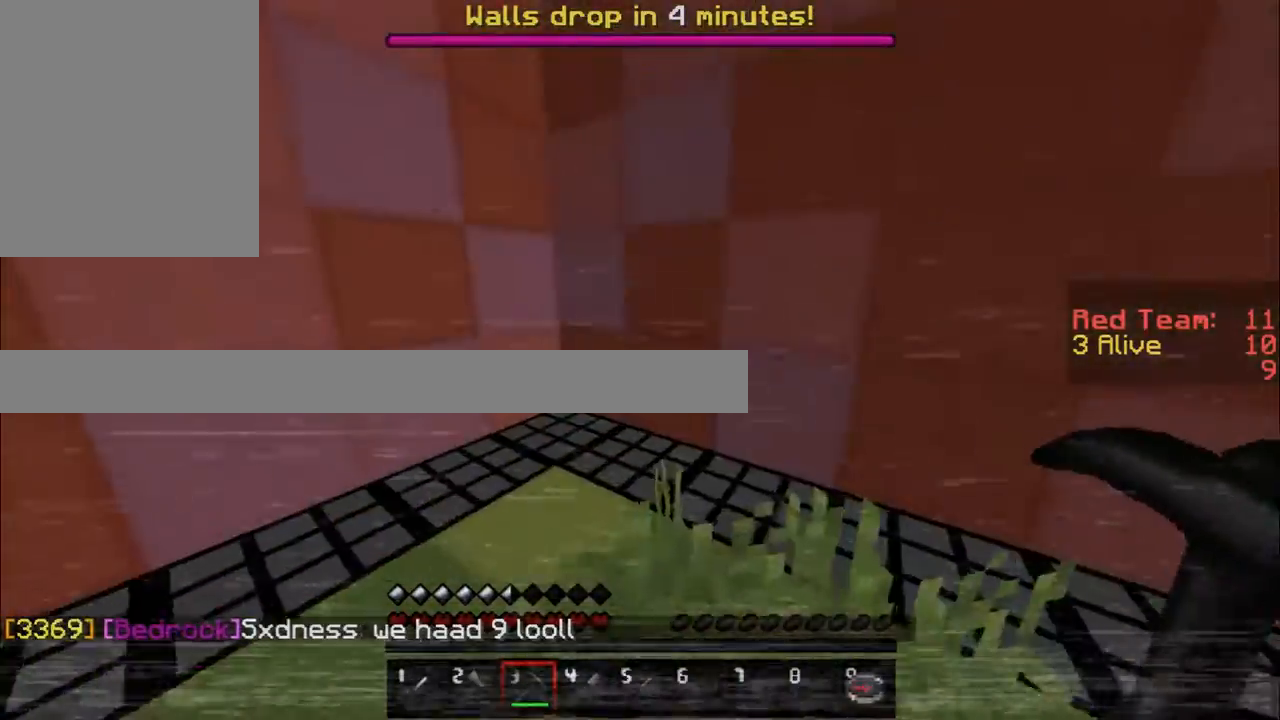
{"keys": ["w"], "mouse": [], "events": [[367, "a", "up"]]}
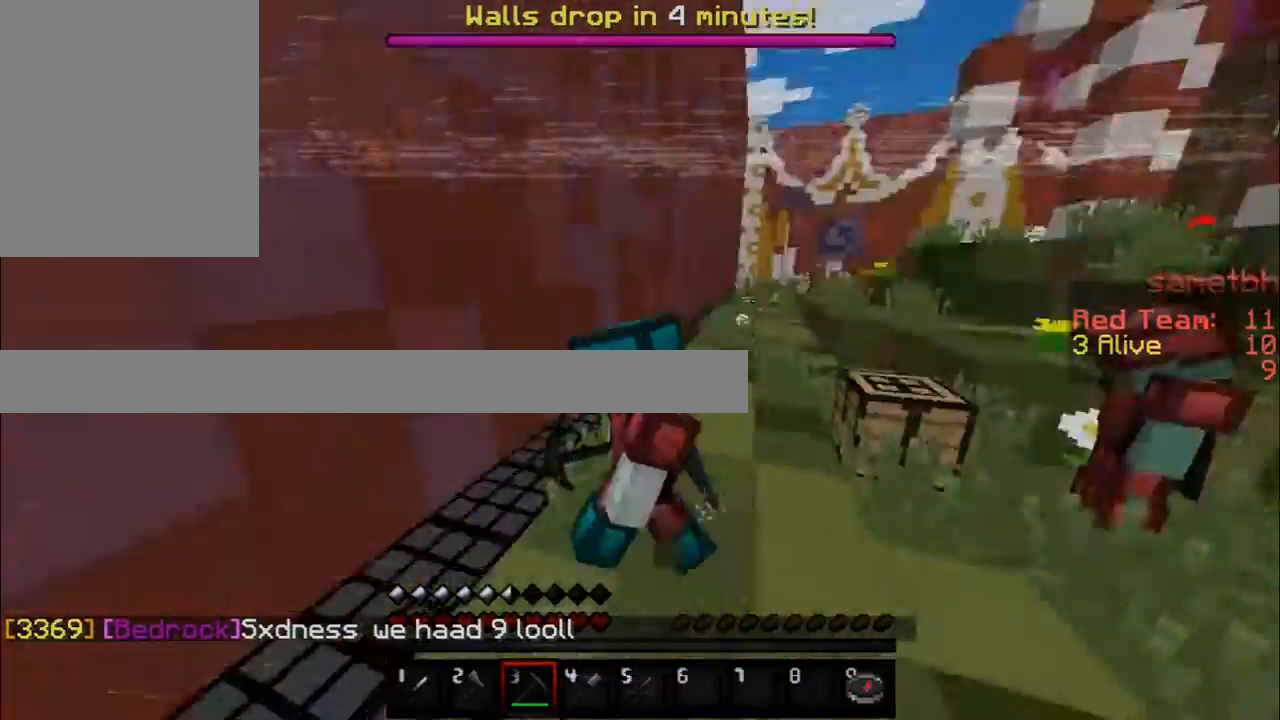
{"keys": ["w"], "mouse": [], "events": []}
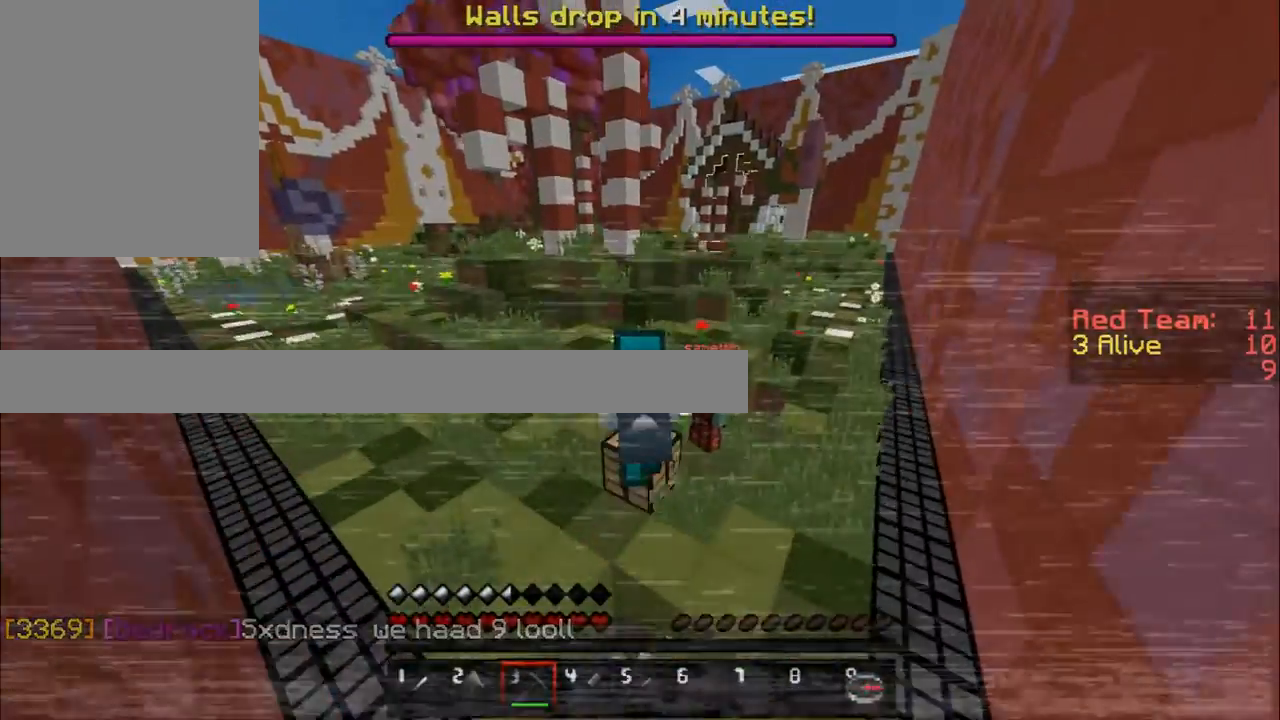
{"keys": ["a", "w"], "mouse": [], "events": [[450, "a", "down"]]}
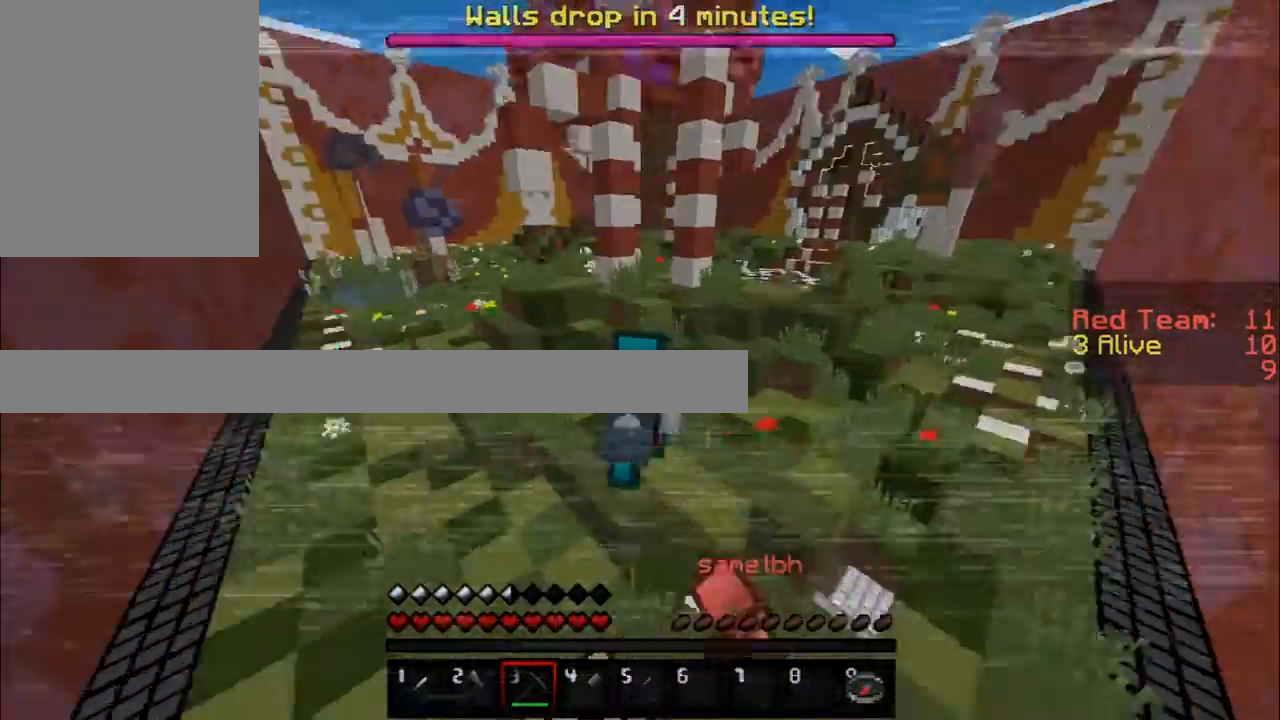
{"keys": ["w"], "mouse": [], "events": [[317, "a", "up"]]}
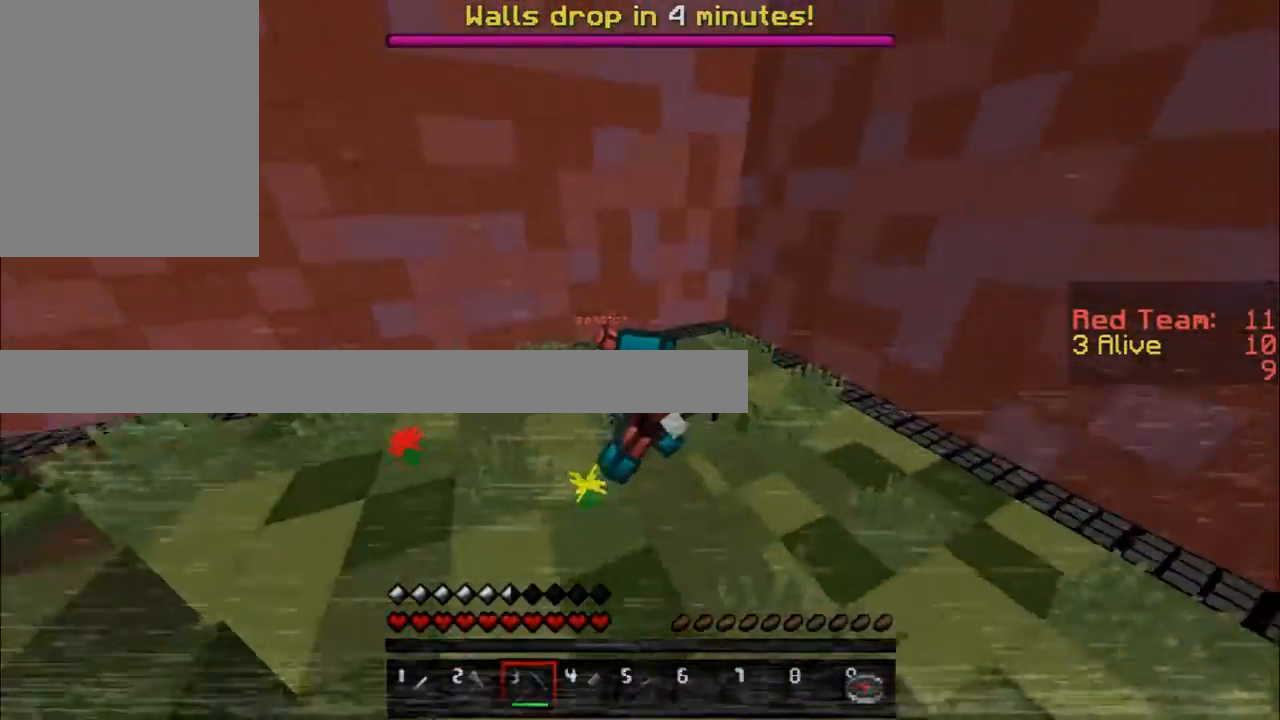
{"keys": ["d", "w"], "mouse": [], "events": [[367, "d", "down"]]}
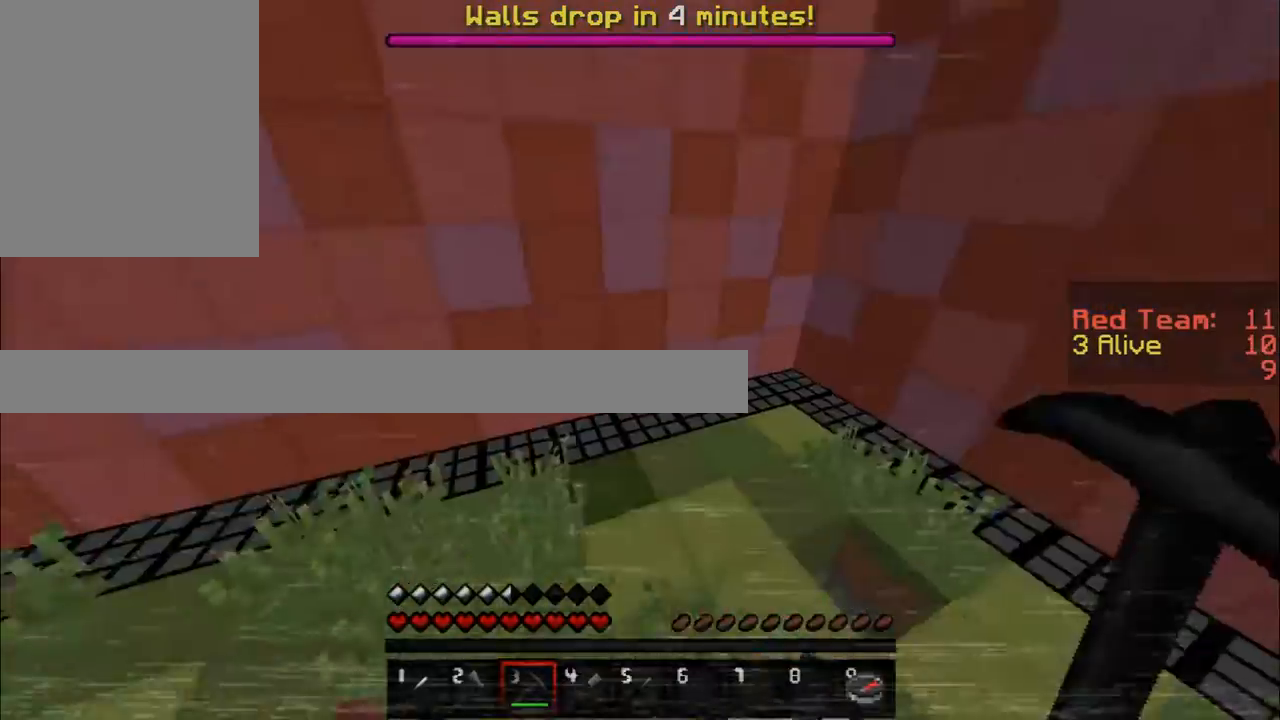
{"keys": ["d", "w"], "mouse": [], "events": []}
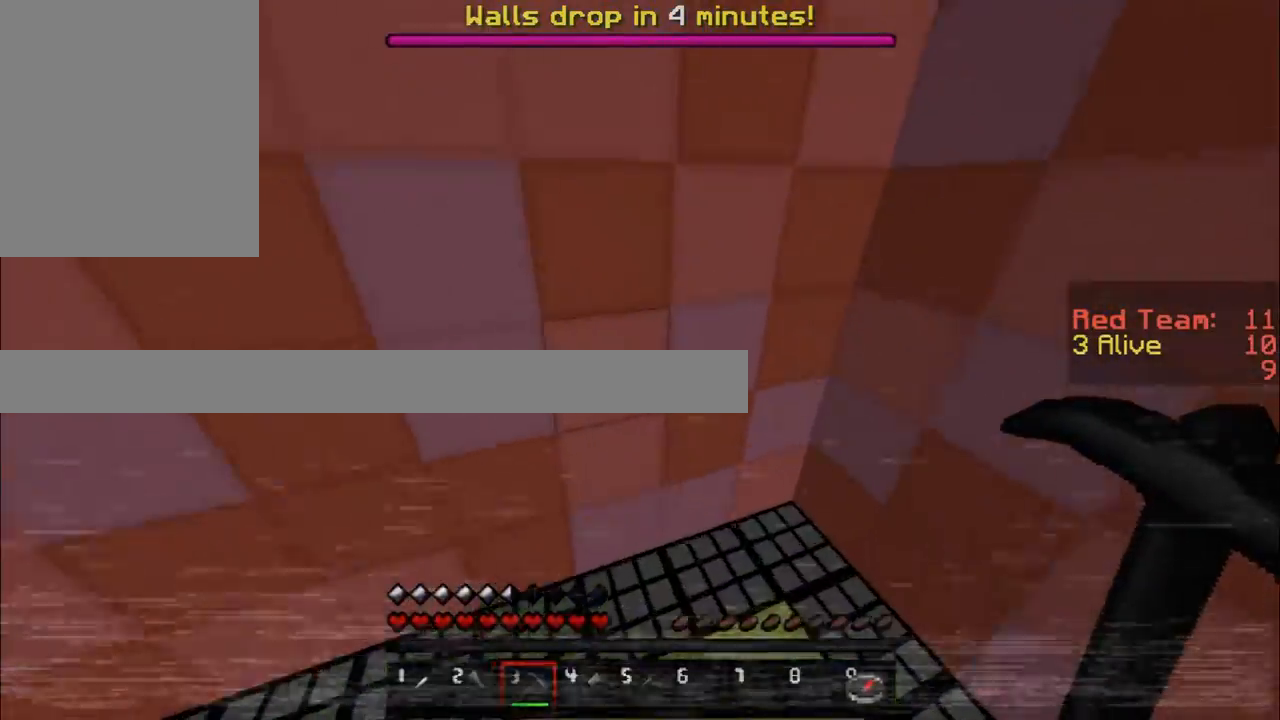
{"keys": ["w"], "mouse": ["left"], "events": [[67, "w", "up"], [84, "d", "up"], [217, "d", "down"], [317, "w", "down"], [384, "mouse_left", "down"], [434, "d", "up"]]}
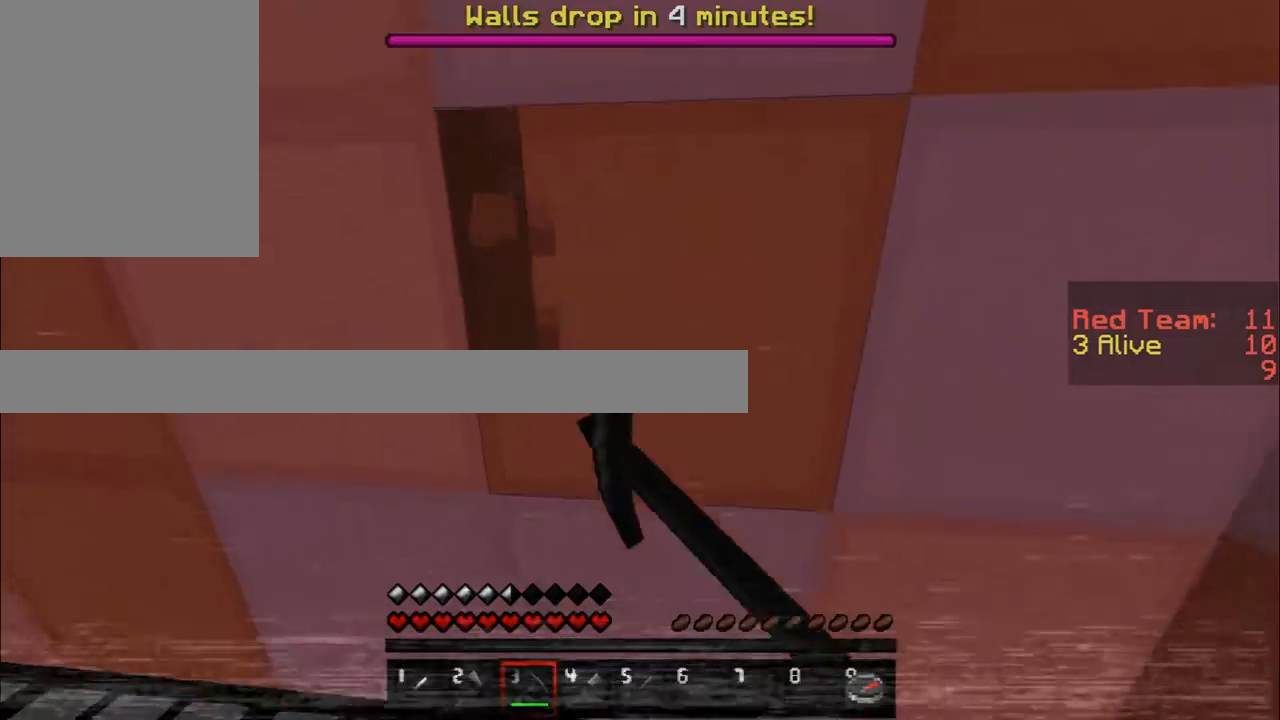
{"keys": [], "mouse": ["left", "right"], "events": [[16, "w", "up"], [383, "mouse_right", "down"]]}
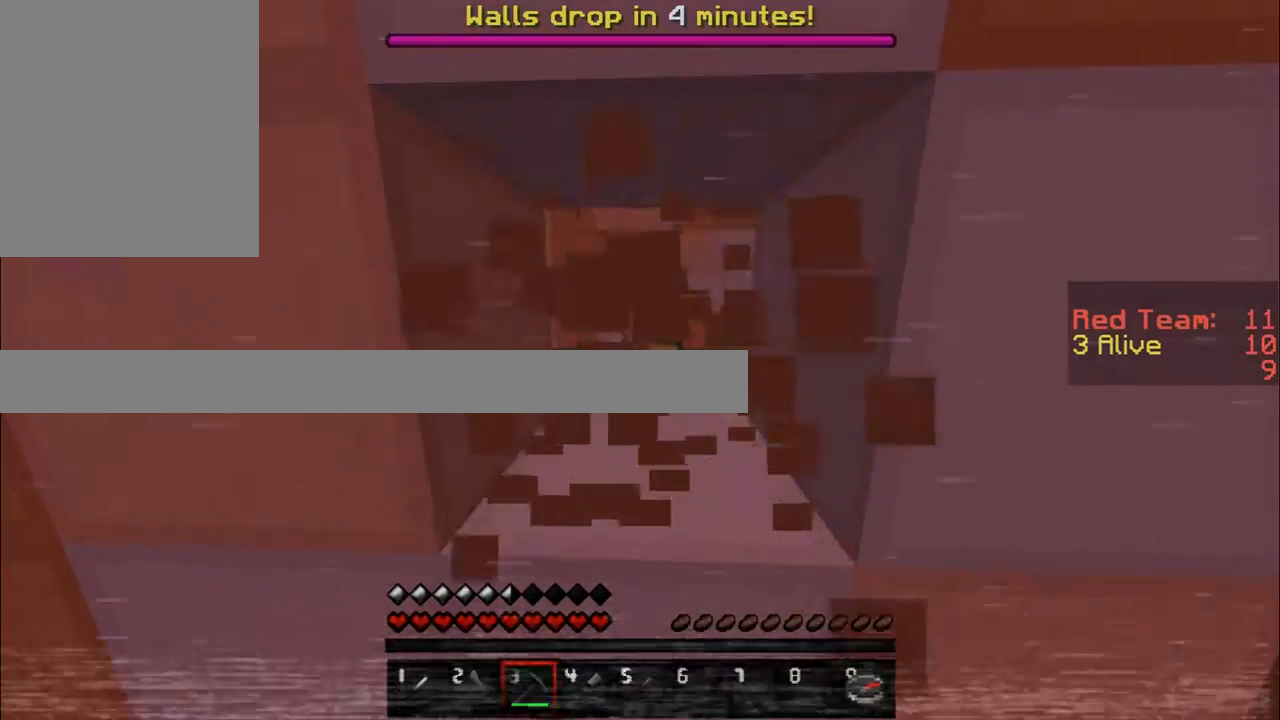
{"keys": [], "mouse": [], "events": [[67, "mouse_right", "up"], [434, "mouse_left", "up"]]}
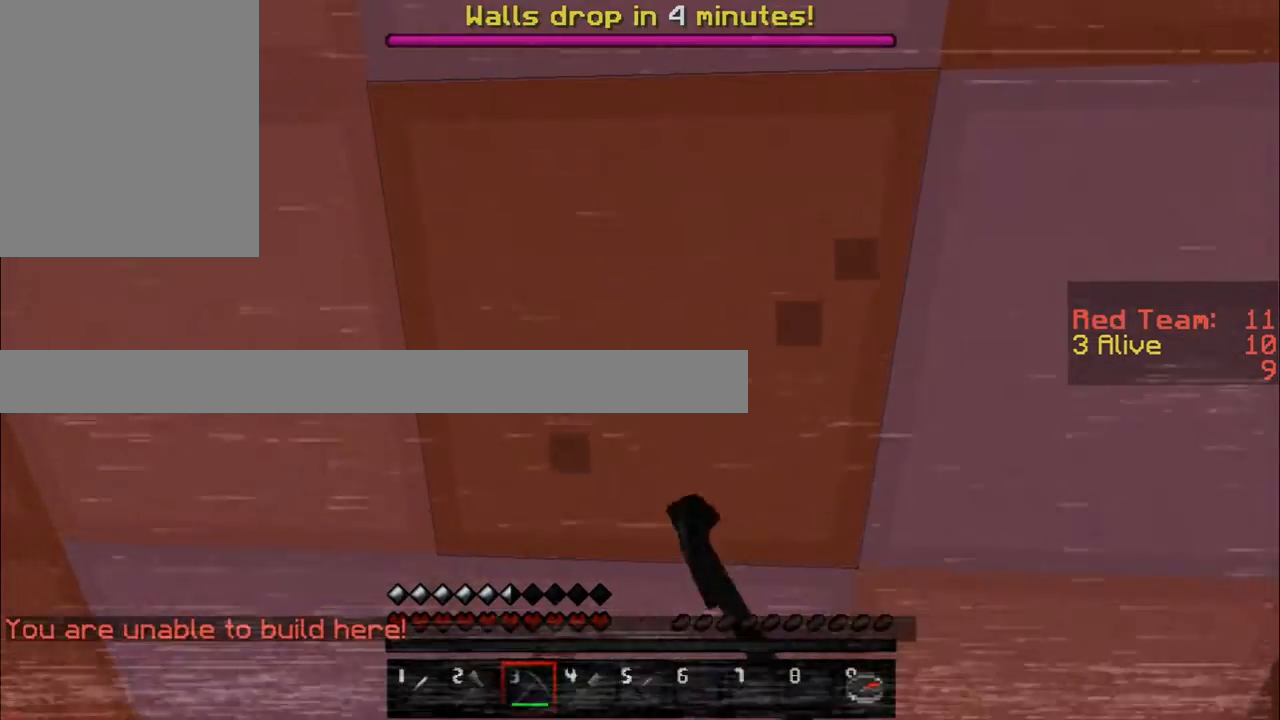
{"keys": [], "mouse": ["left"], "events": [[16, "w", "down"], [150, "mouse_left", "down"], [433, "w", "up"]]}